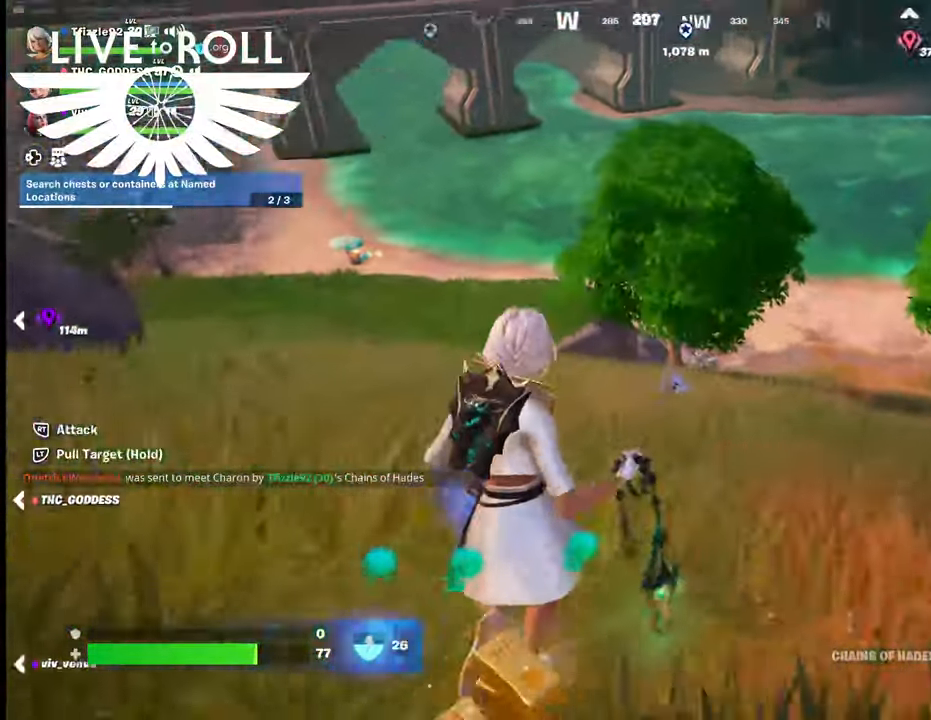
Gameplay with a controller (Xbox layout); each line is a JSON object with the inputs held at the frame after it. "events" lists button and stick changes between this image and that frame as [ms after this image, input, new state], when the widget could be followed in between.
{"buttons": [], "left_stick": "up", "right_stick": "left", "events": [[234, "right_stick", "left"]]}
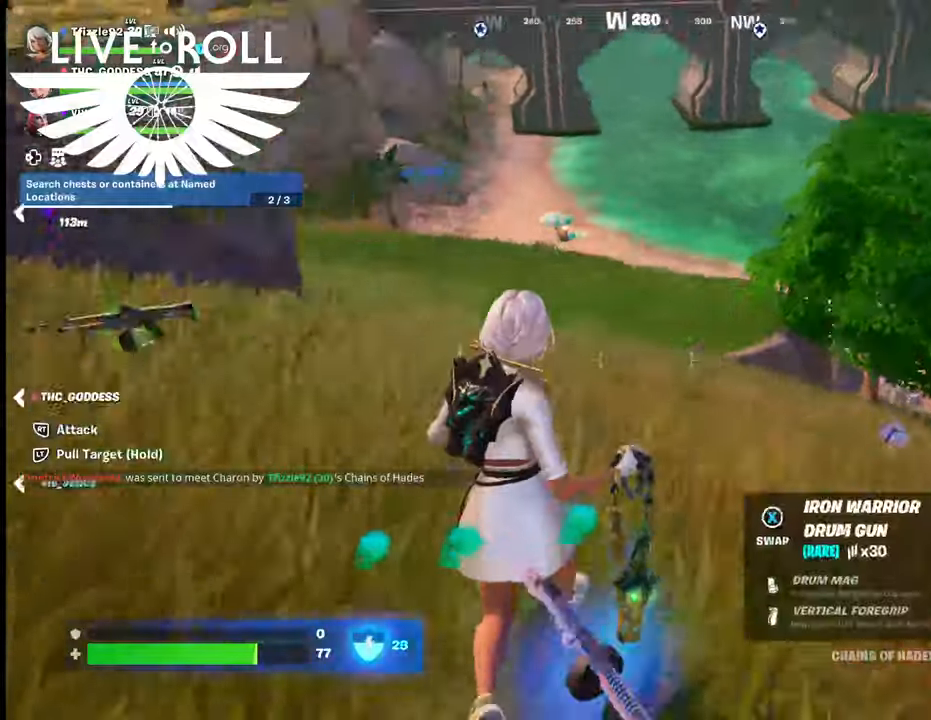
{"buttons": ["L3"], "left_stick": "up", "right_stick": "up-left", "events": [[467, "L3", "down"], [500, "right_stick", "up-left"]]}
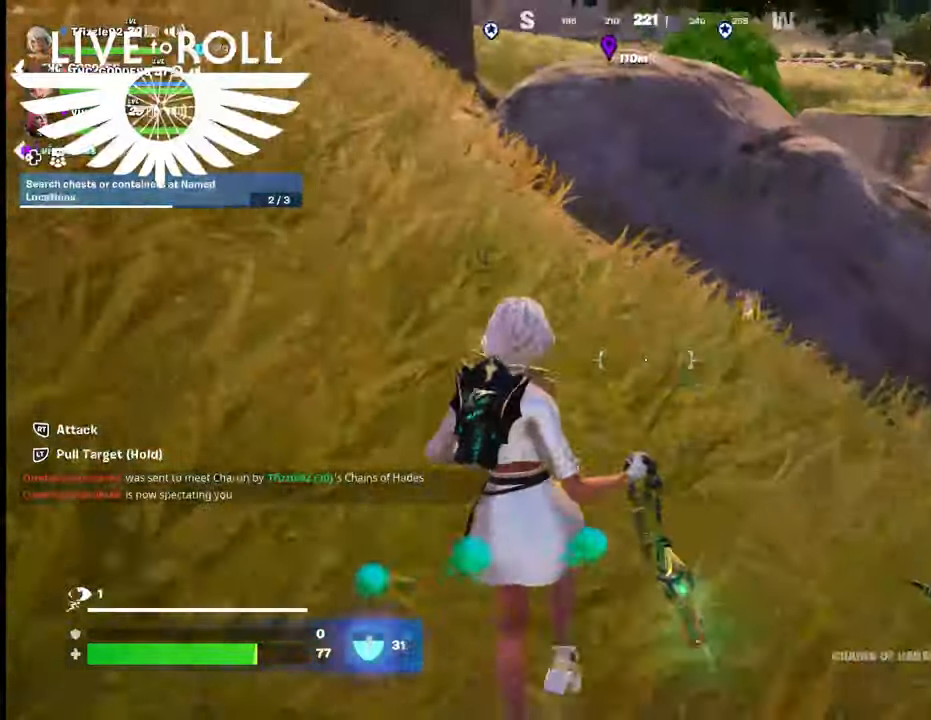
{"buttons": [], "left_stick": "up", "right_stick": "up-left", "events": [[200, "L3", "up"]]}
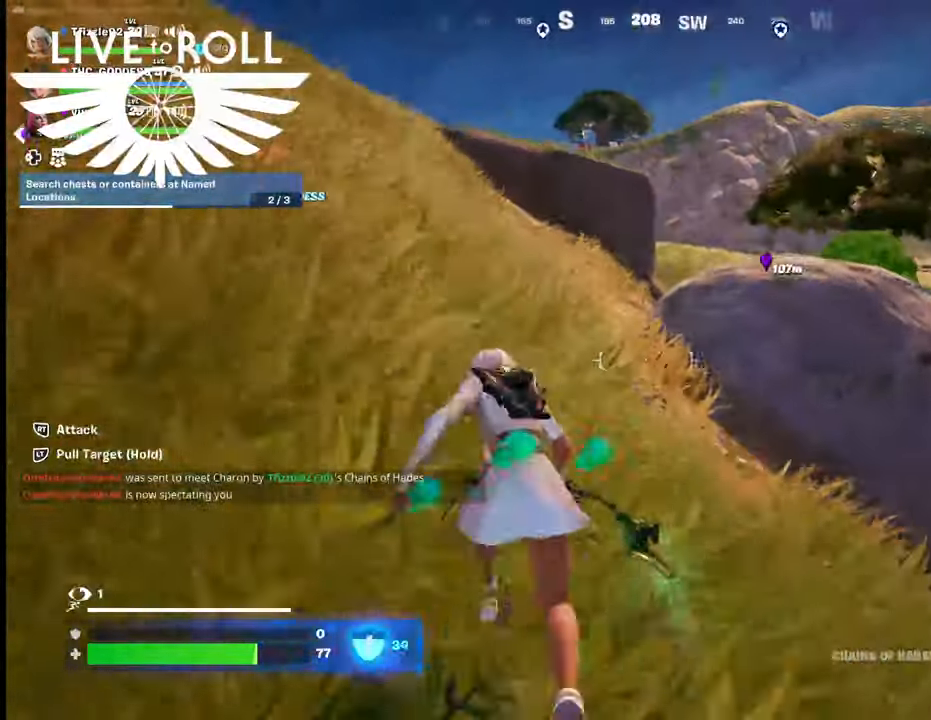
{"buttons": [], "left_stick": "up-left", "right_stick": "center", "events": [[100, "left_stick", "up-left"], [100, "right_stick", "center"]]}
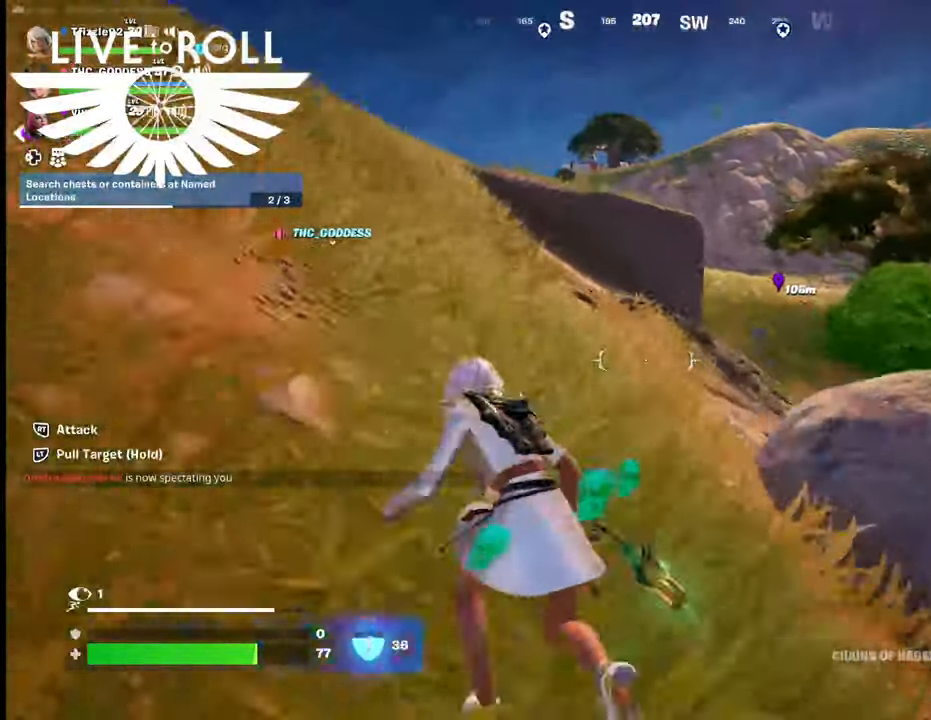
{"buttons": [], "left_stick": "up-left", "right_stick": "center", "events": []}
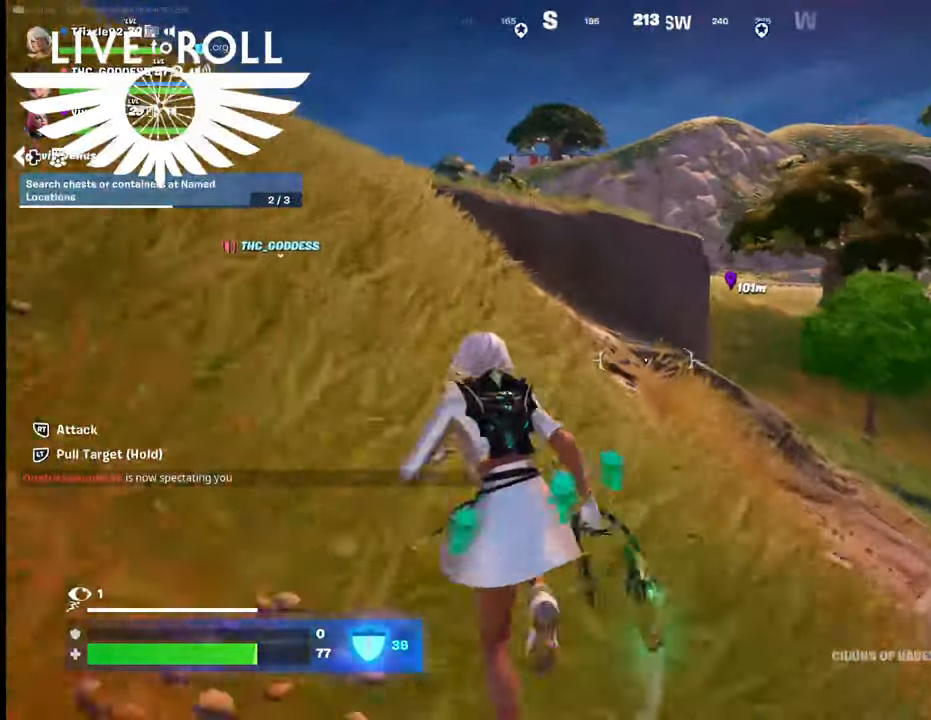
{"buttons": [], "left_stick": "up", "right_stick": "left", "events": [[134, "left_stick", "up"], [134, "right_stick", "left"]]}
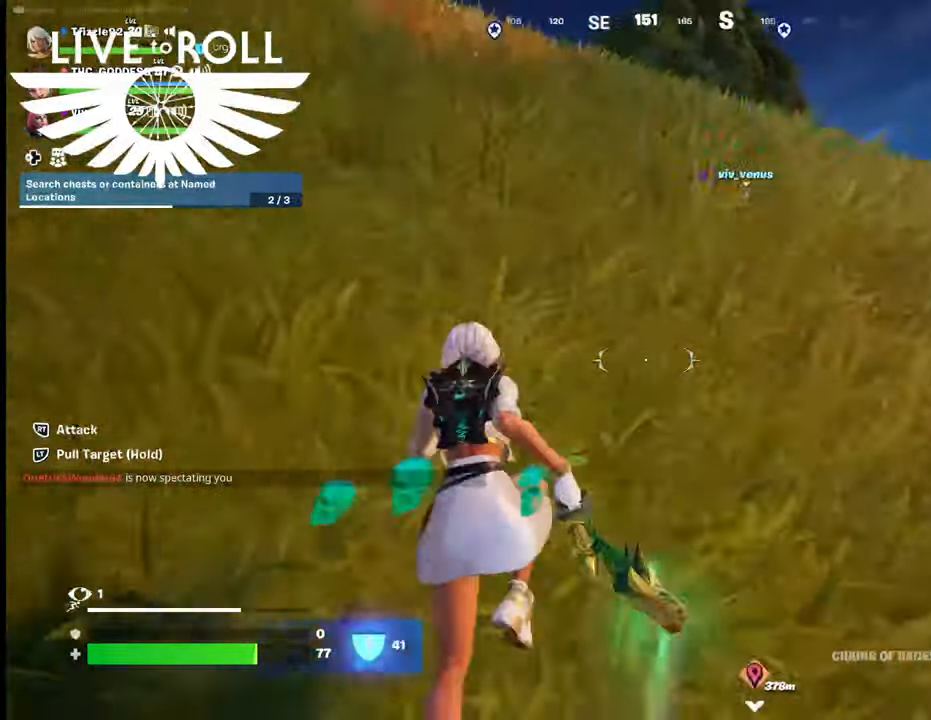
{"buttons": [], "left_stick": "up", "right_stick": "center", "events": [[234, "right_stick", "center"]]}
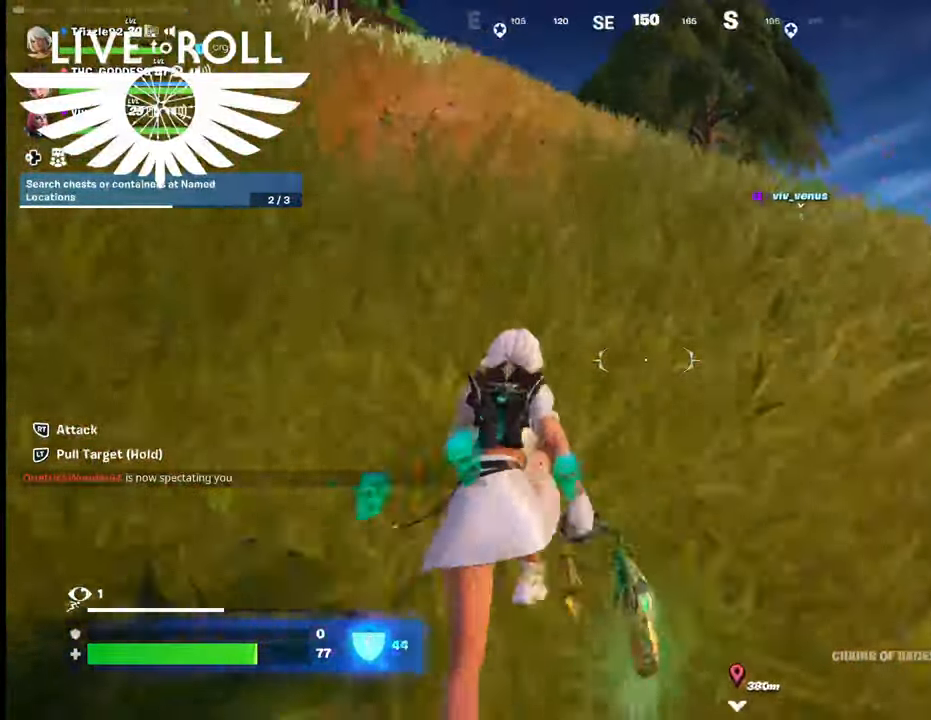
{"buttons": [], "left_stick": "up", "right_stick": "center", "events": []}
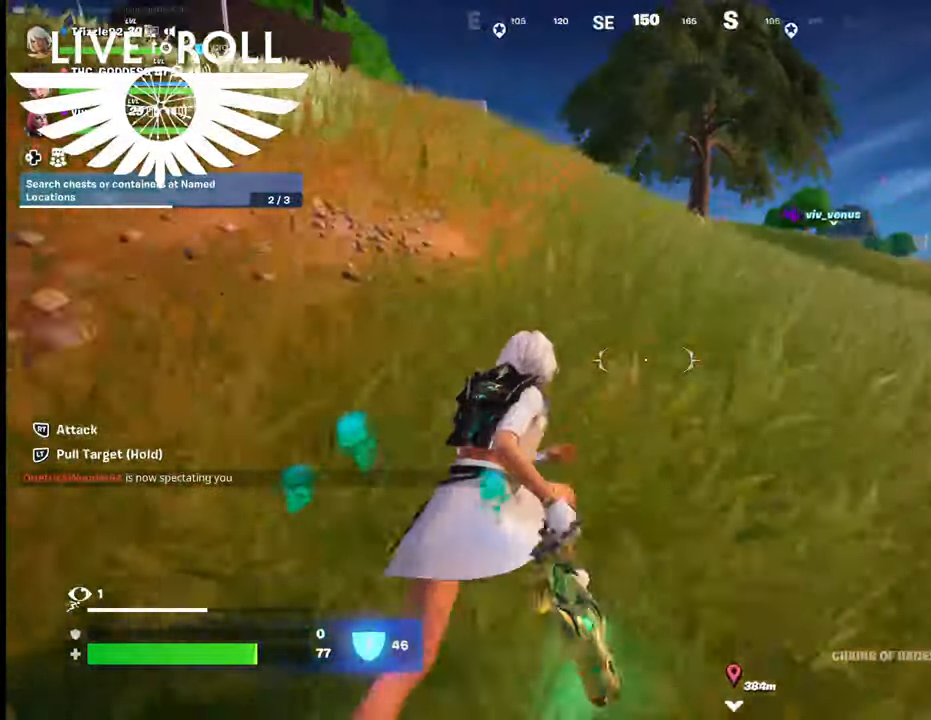
{"buttons": [], "left_stick": "up", "right_stick": "center", "events": []}
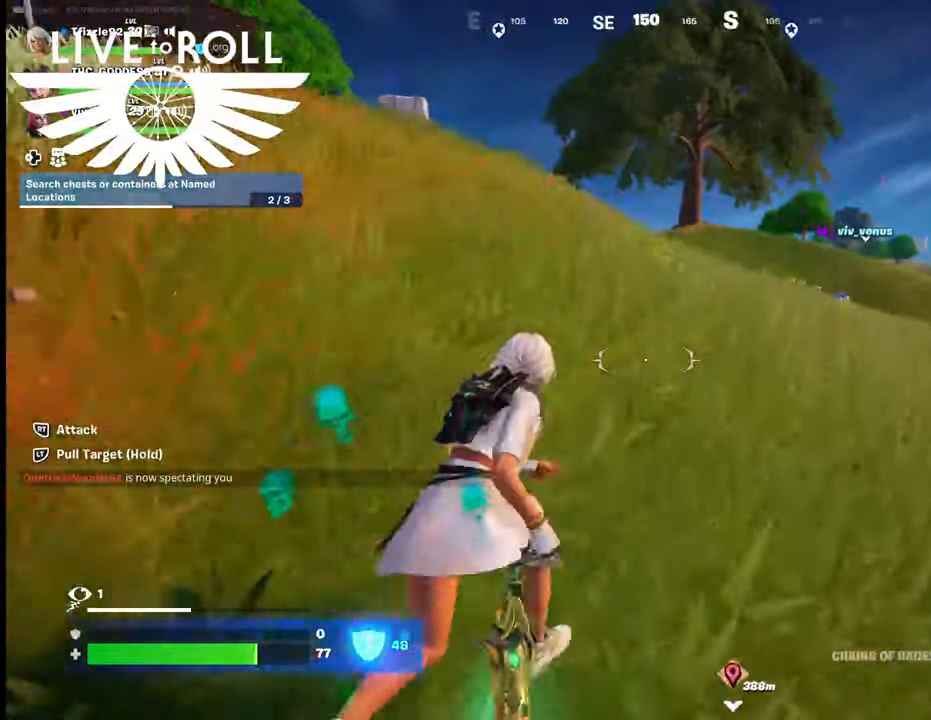
{"buttons": [], "left_stick": "up", "right_stick": "center", "events": []}
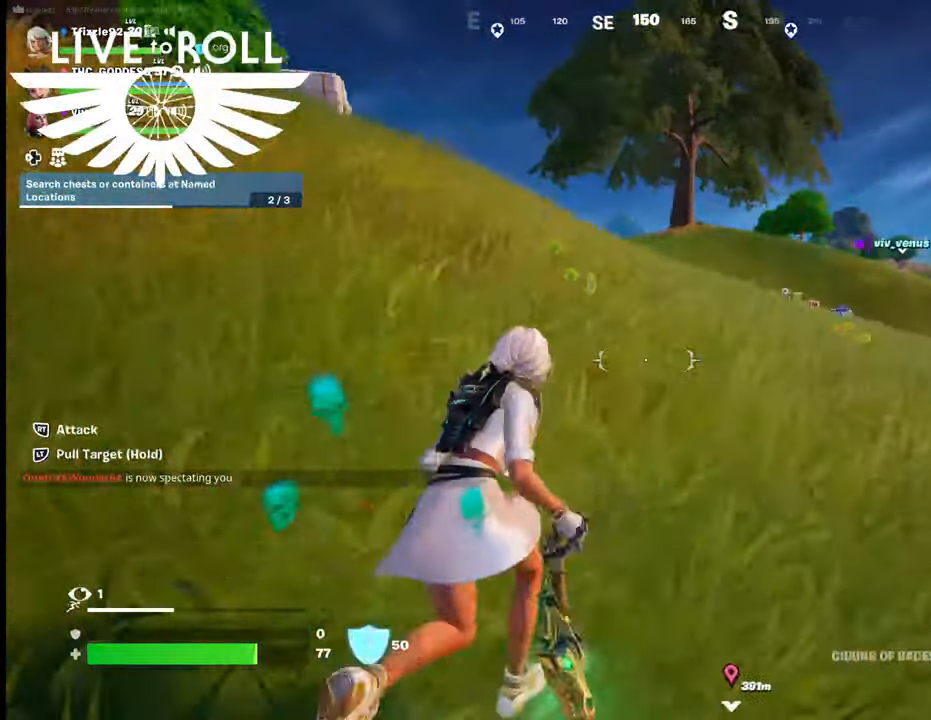
{"buttons": [], "left_stick": "up", "right_stick": "center", "events": []}
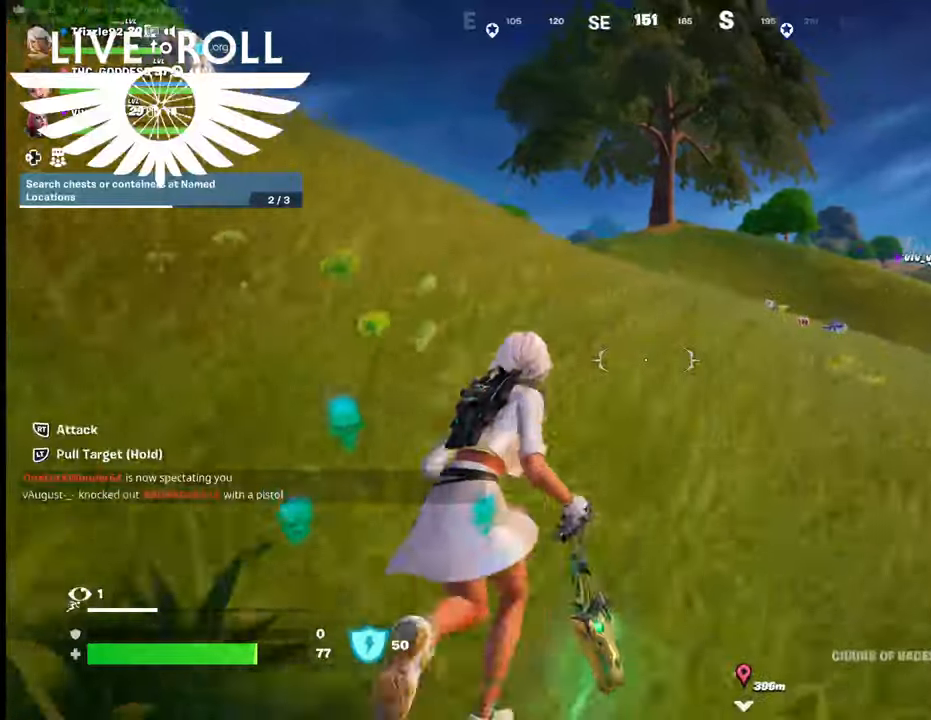
{"buttons": [], "left_stick": "up", "right_stick": "center", "events": []}
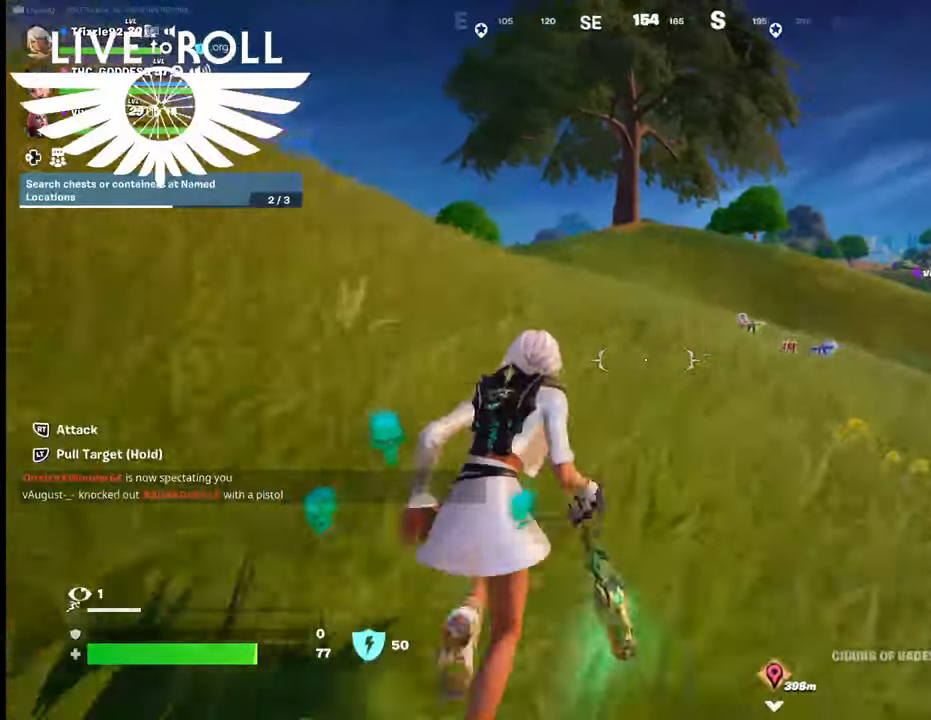
{"buttons": [], "left_stick": "up", "right_stick": "right", "events": [[34, "right_stick", "right"]]}
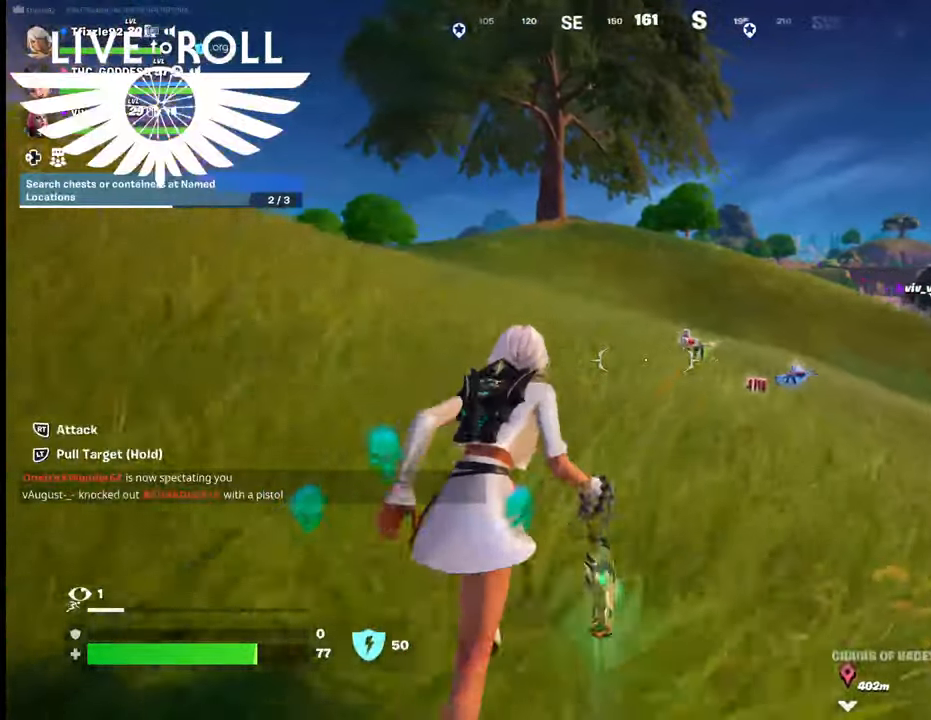
{"buttons": [], "left_stick": "up-right", "right_stick": "right", "events": [[467, "left_stick", "up-right"]]}
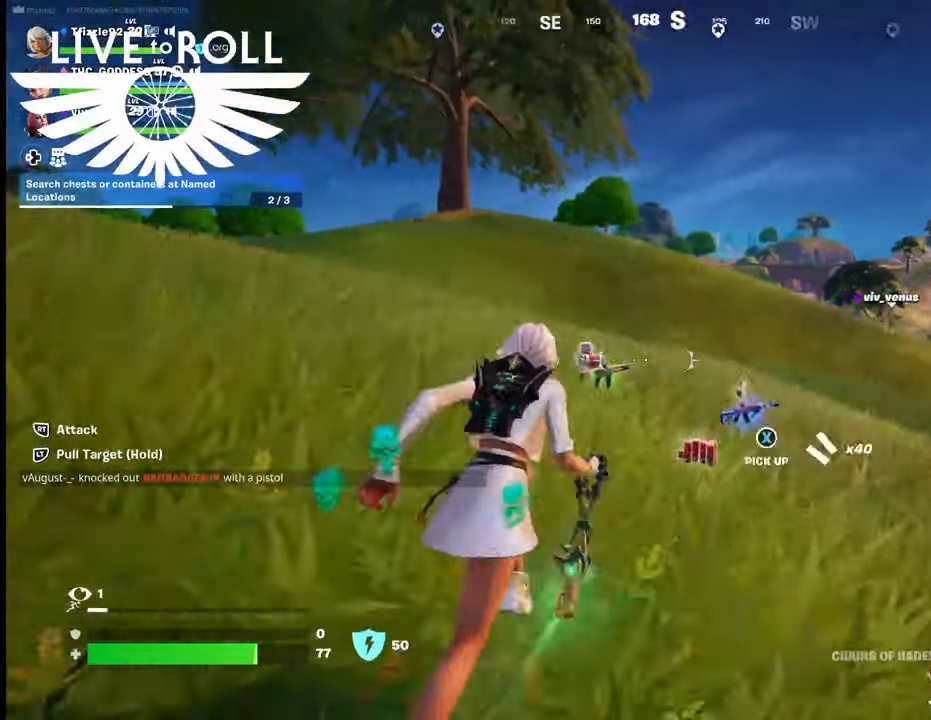
{"buttons": [], "left_stick": "up", "right_stick": "right", "events": [[167, "left_stick", "up"]]}
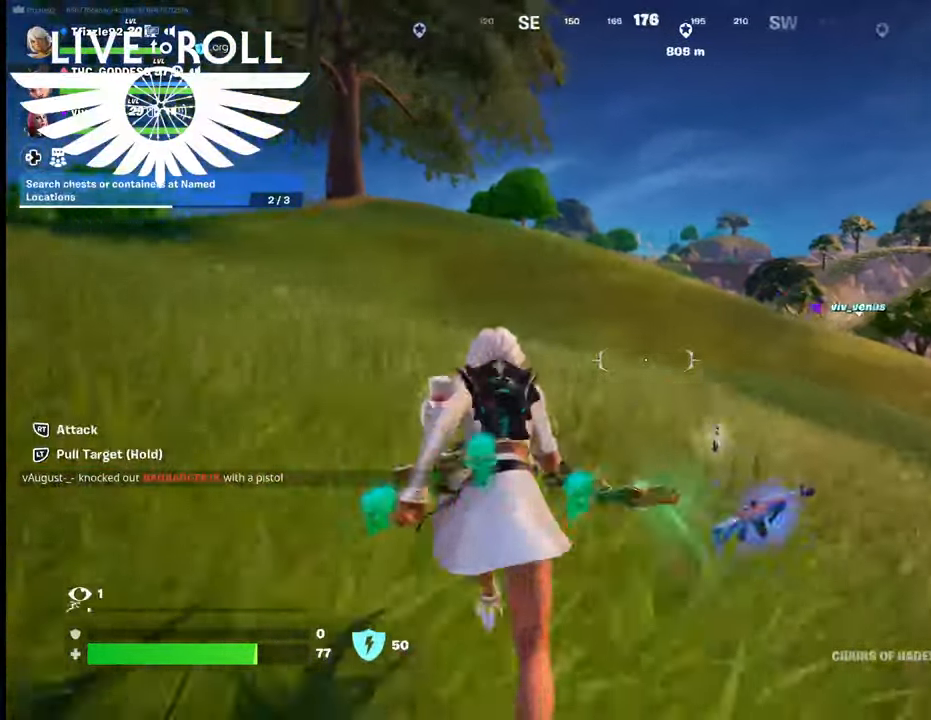
{"buttons": [], "left_stick": "up", "right_stick": "right", "events": []}
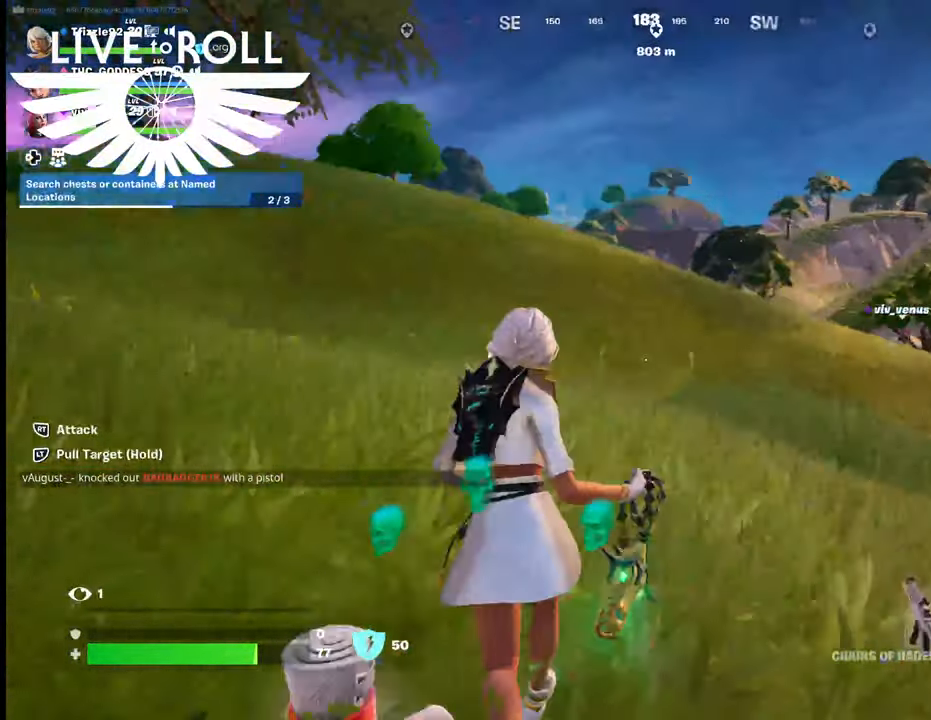
{"buttons": [], "left_stick": "up", "right_stick": "right", "events": []}
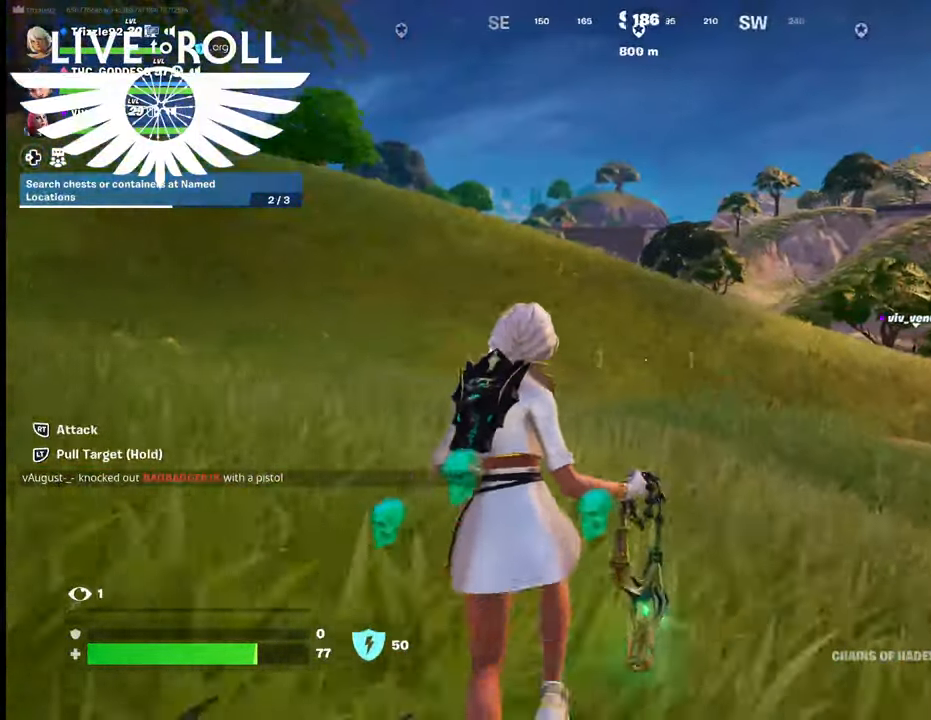
{"buttons": ["L3"], "left_stick": "up", "right_stick": "right", "events": [[234, "L3", "down"]]}
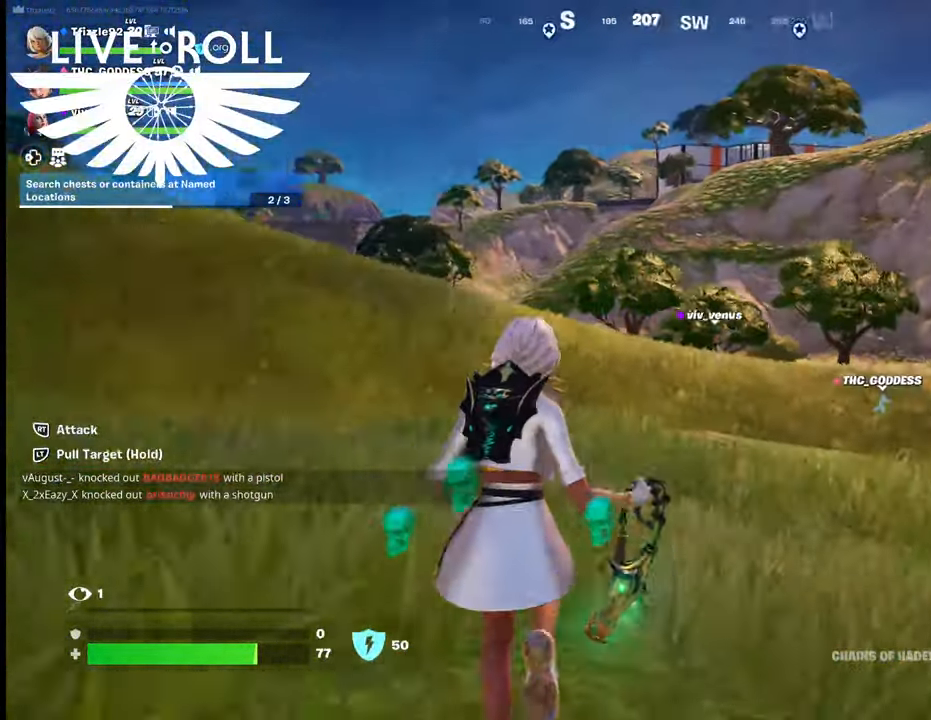
{"buttons": [], "left_stick": "up", "right_stick": "down-right", "events": [[34, "L3", "up"], [400, "right_stick", "down-right"]]}
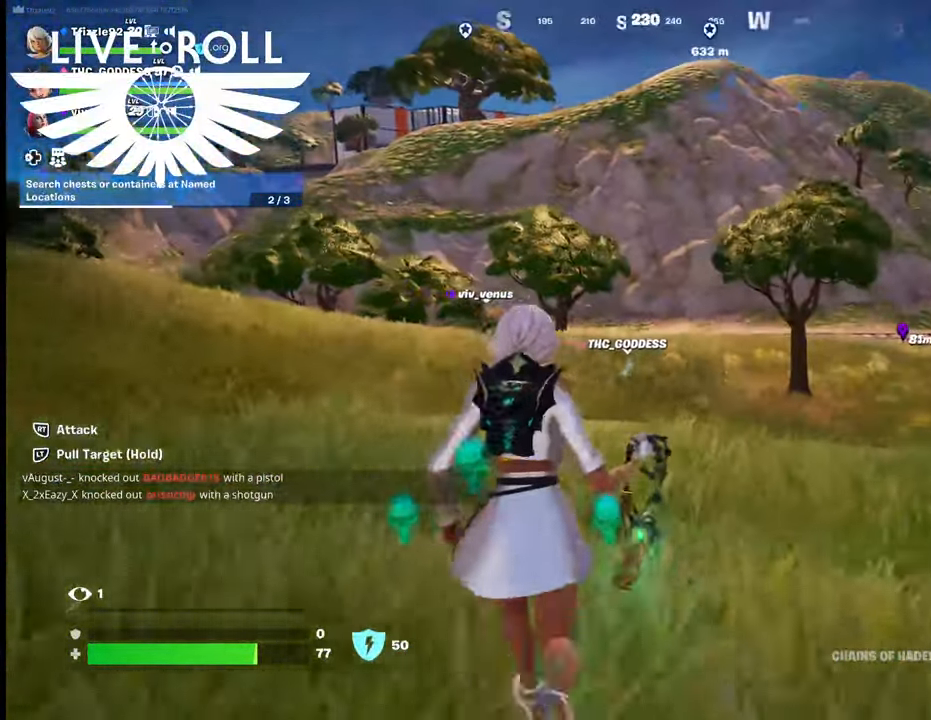
{"buttons": [], "left_stick": "up", "right_stick": "center", "events": [[34, "right_stick", "center"], [234, "L3", "down"], [500, "L3", "up"]]}
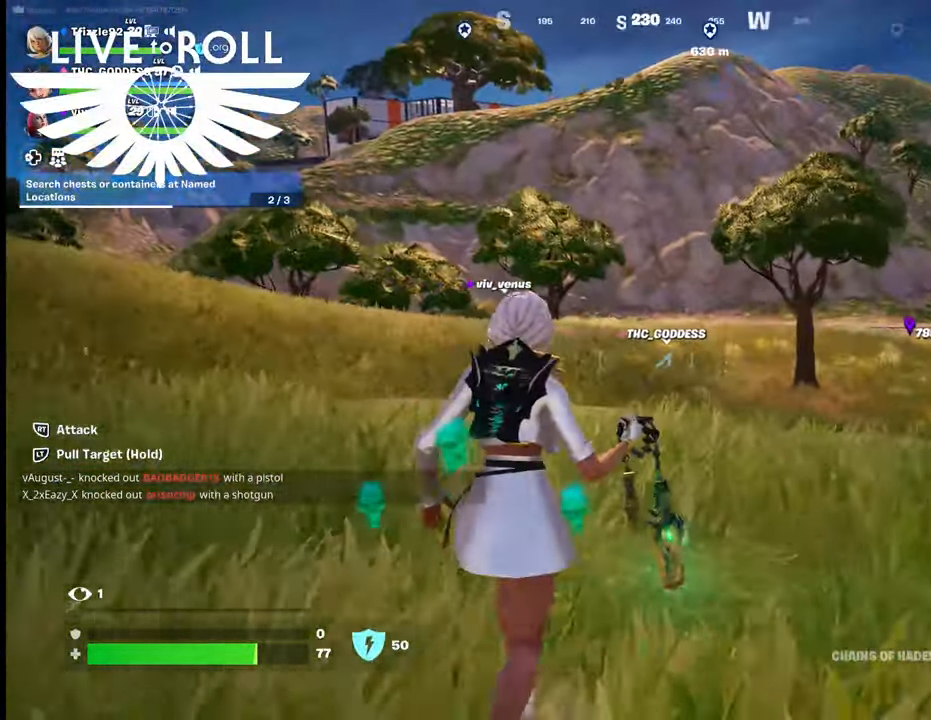
{"buttons": [], "left_stick": "up", "right_stick": "down-right", "events": [[167, "right_stick", "down-right"]]}
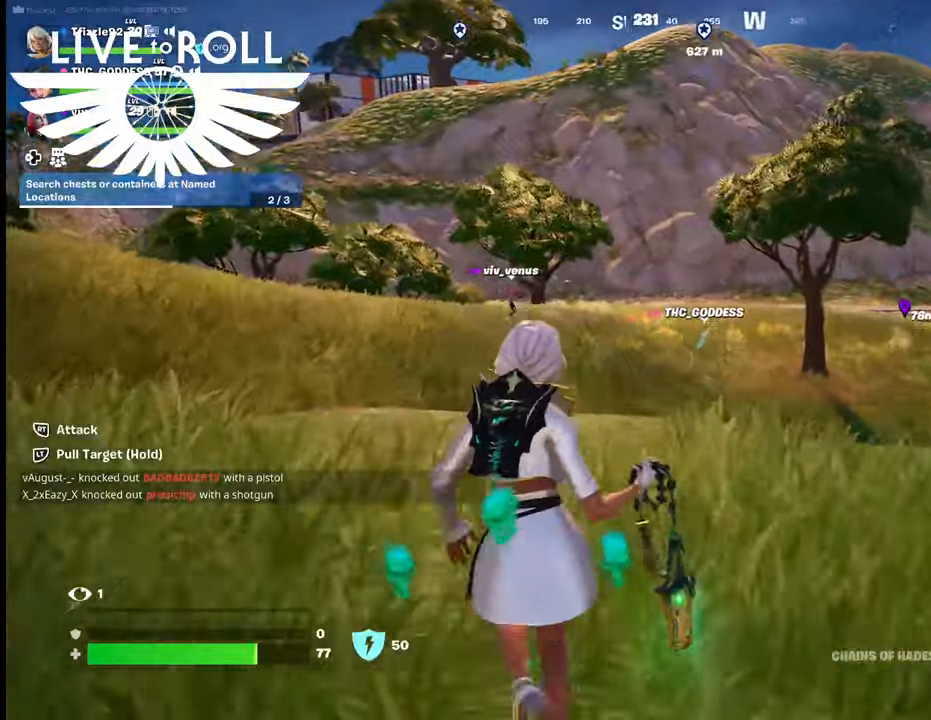
{"buttons": ["L3"], "left_stick": "up", "right_stick": "center", "events": [[267, "L3", "down"], [434, "right_stick", "center"]]}
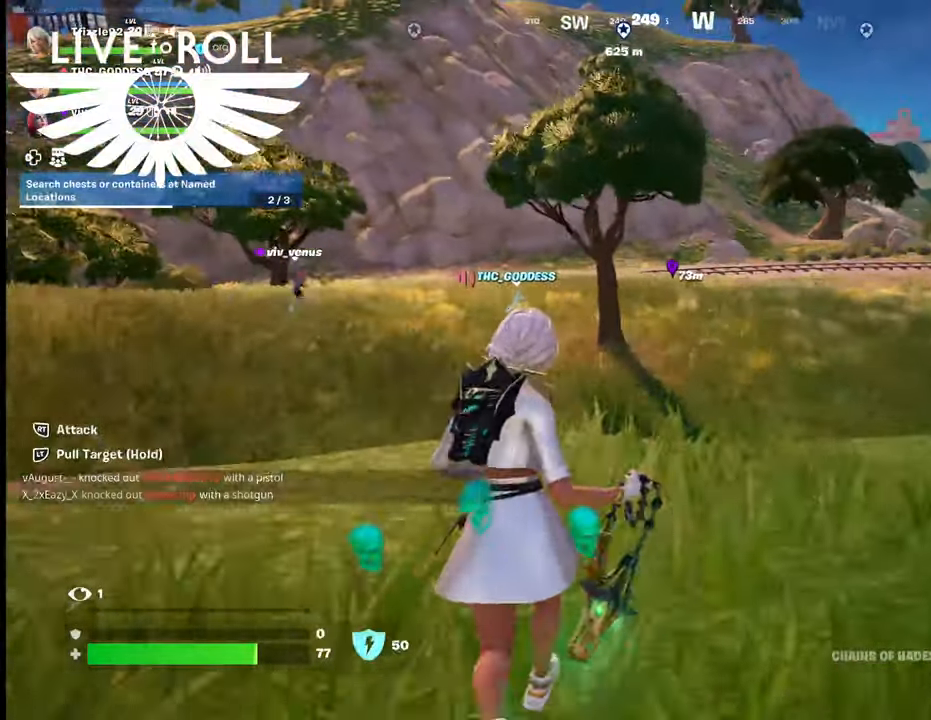
{"buttons": [], "left_stick": "up", "right_stick": "center", "events": [[34, "L3", "up"], [334, "A", "down"], [434, "A", "up"]]}
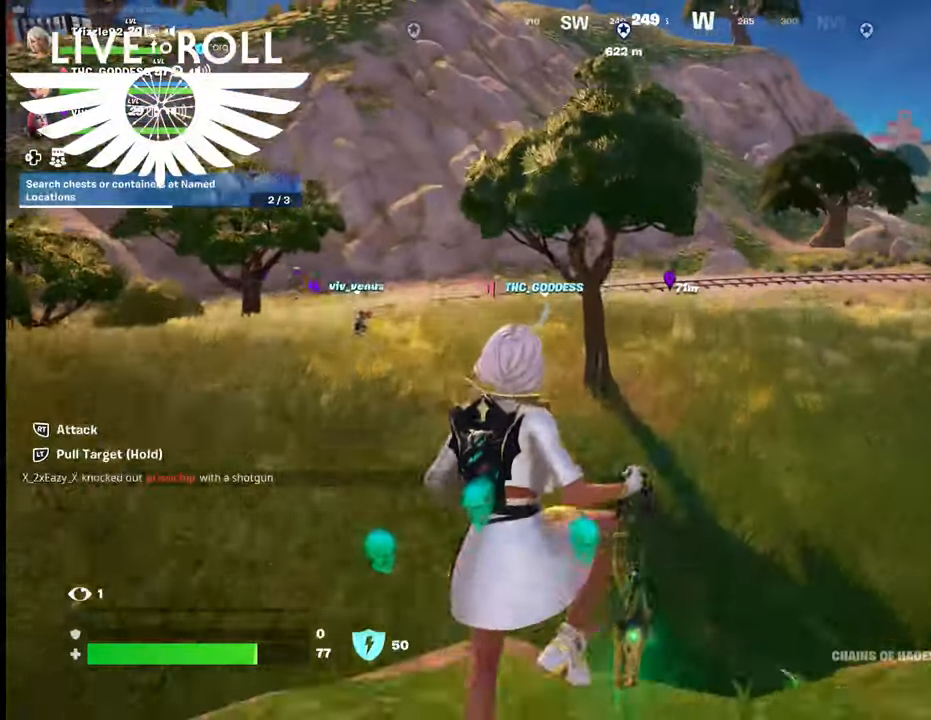
{"buttons": [], "left_stick": "up", "right_stick": "center", "events": []}
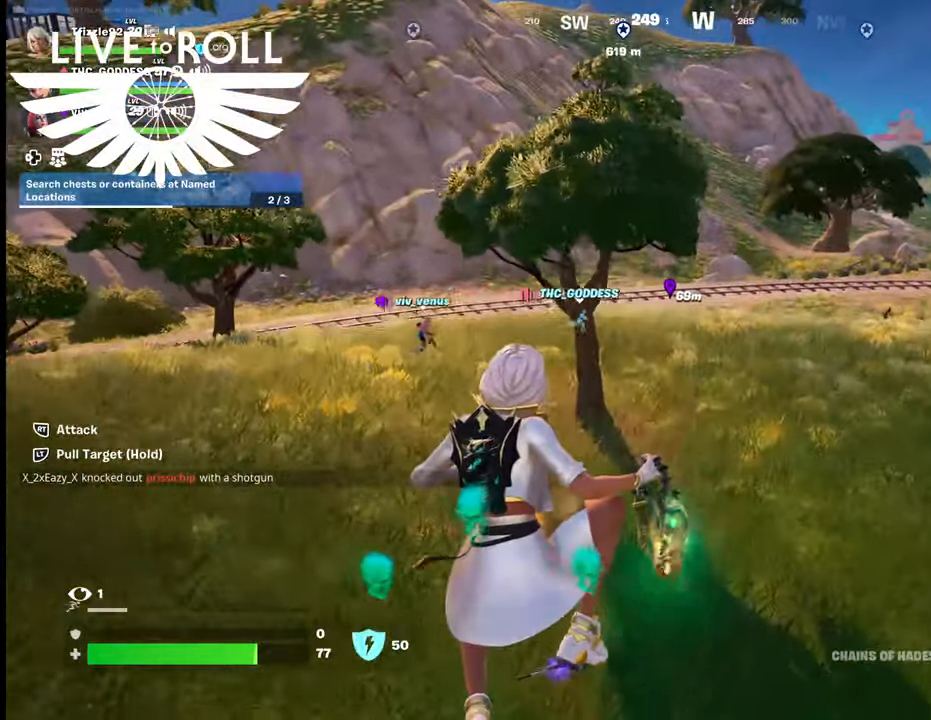
{"buttons": [], "left_stick": "up", "right_stick": "right", "events": [[500, "right_stick", "right"]]}
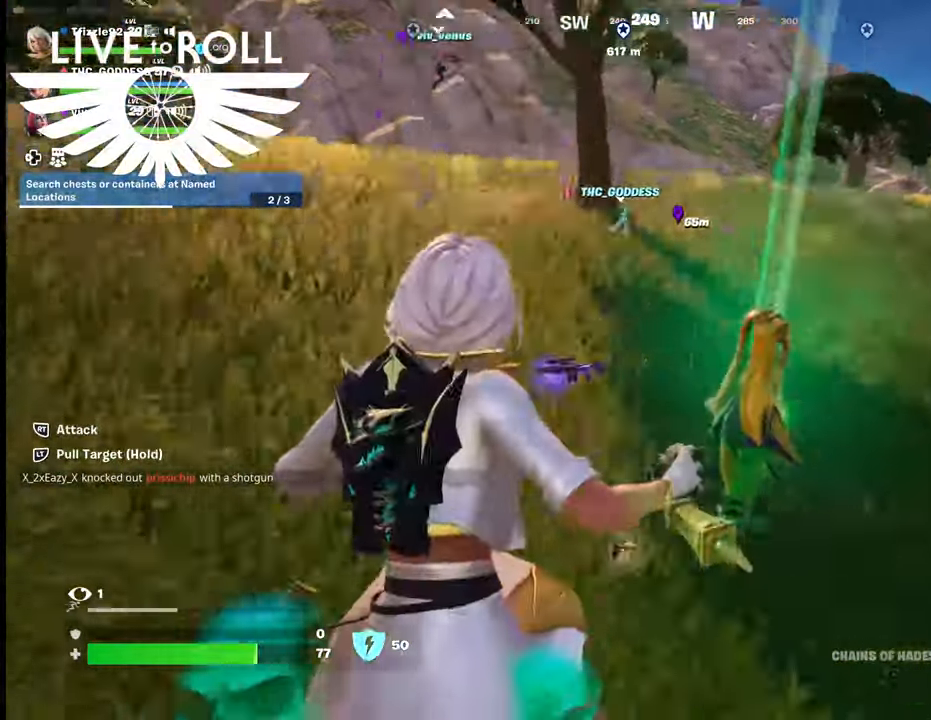
{"buttons": ["L3"], "left_stick": "up", "right_stick": "right", "events": [[434, "L3", "down"]]}
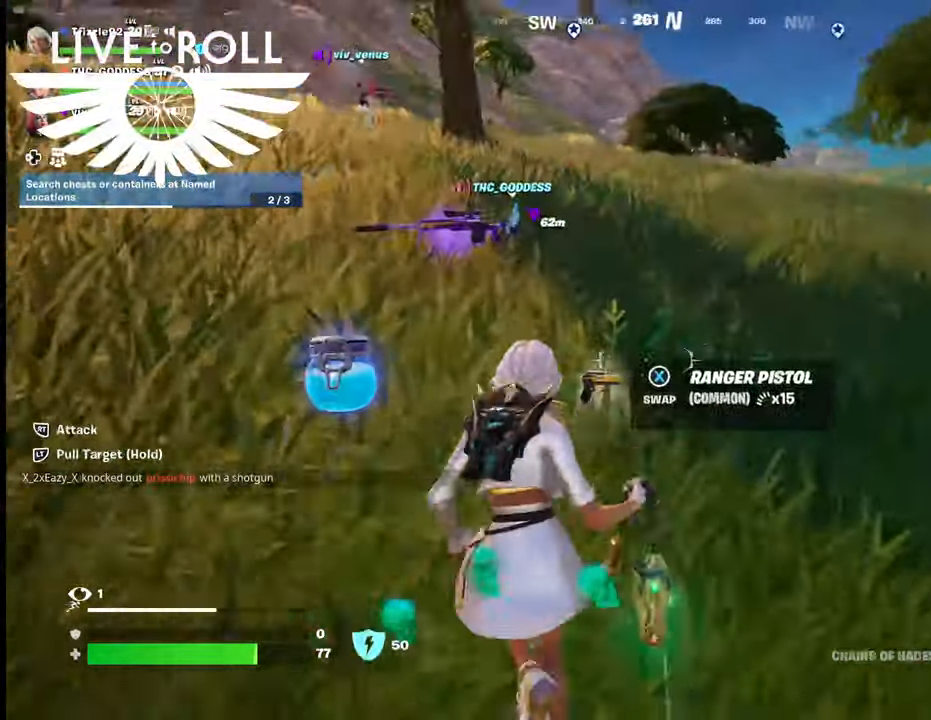
{"buttons": [], "left_stick": "up", "right_stick": "right", "events": [[334, "L3", "up"]]}
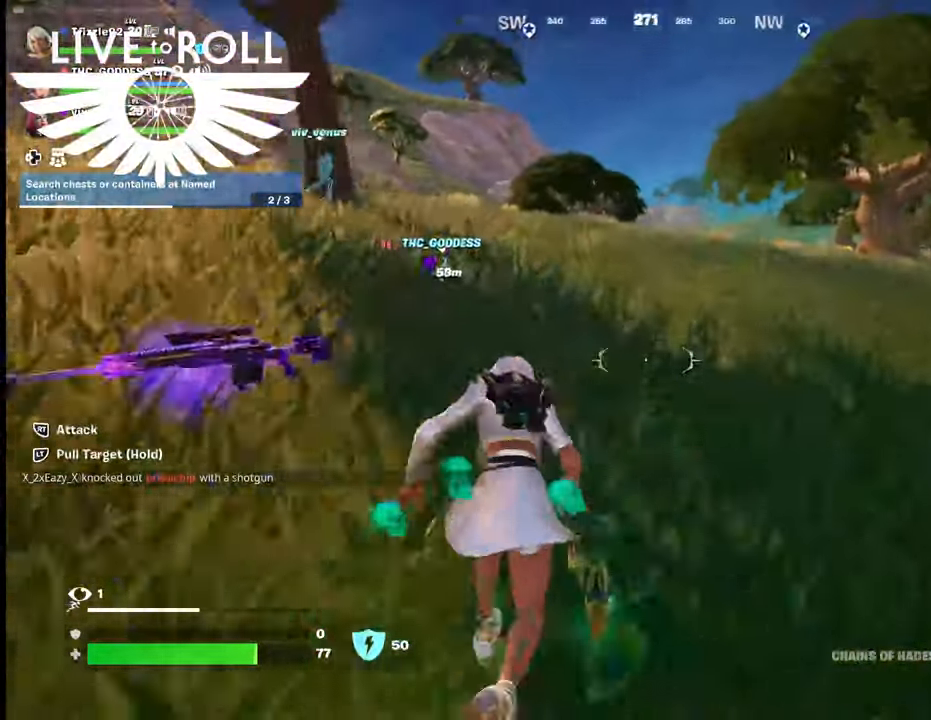
{"buttons": [], "left_stick": "up", "right_stick": "right", "events": []}
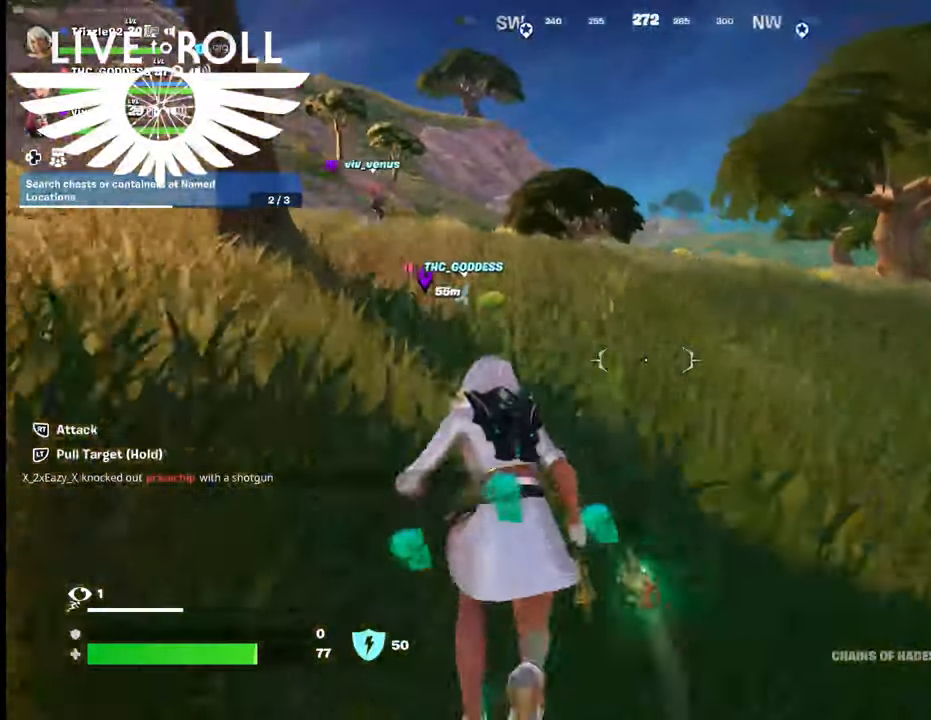
{"buttons": [], "left_stick": "up", "right_stick": "right", "events": []}